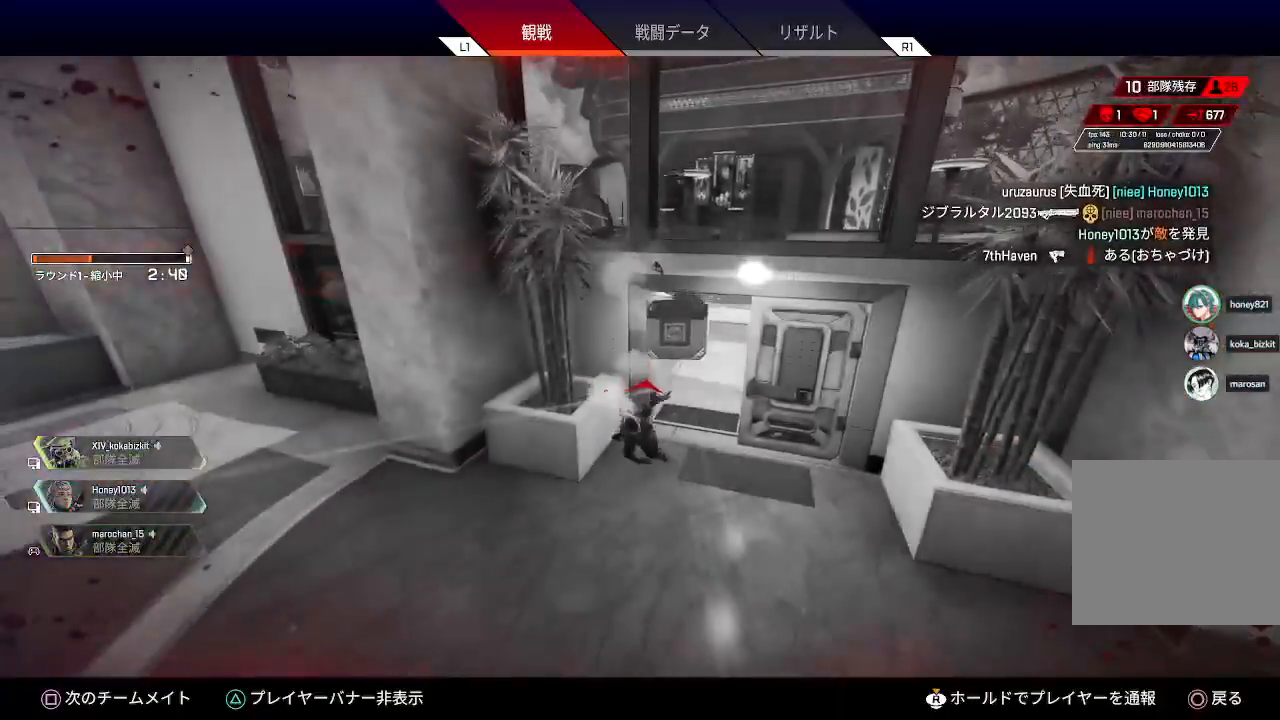
Gameplay with a controller (PlayStation layout); each line is a JSON object with the inputs held at the frame after it. "events" lists button and stick changes between this image and that frame as [ms after this image, input, new state], when the widget could be followed in between. Not read: L3 R3.
{"buttons": [], "left_stick": "center", "right_stick": "center", "events": [[100, "R1", "down"], [217, "R1", "up"]]}
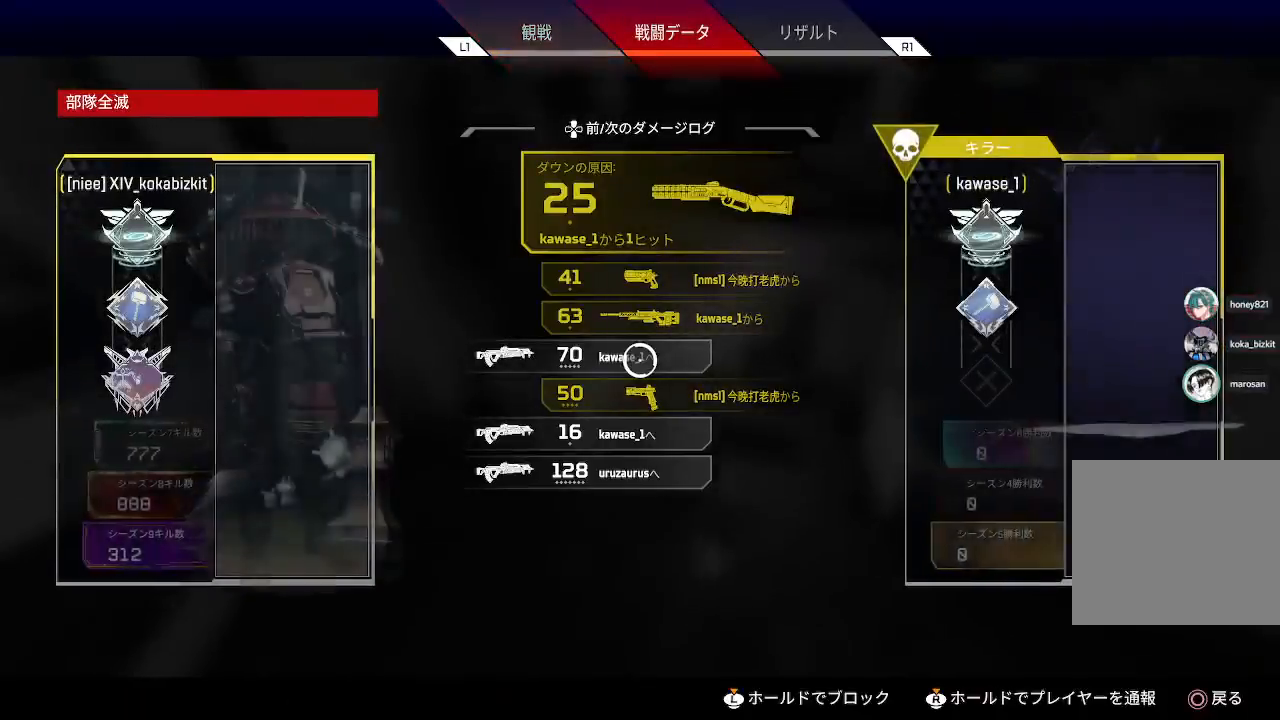
{"buttons": [], "left_stick": "center", "right_stick": "center", "events": [[333, "R1", "down"], [483, "R1", "up"]]}
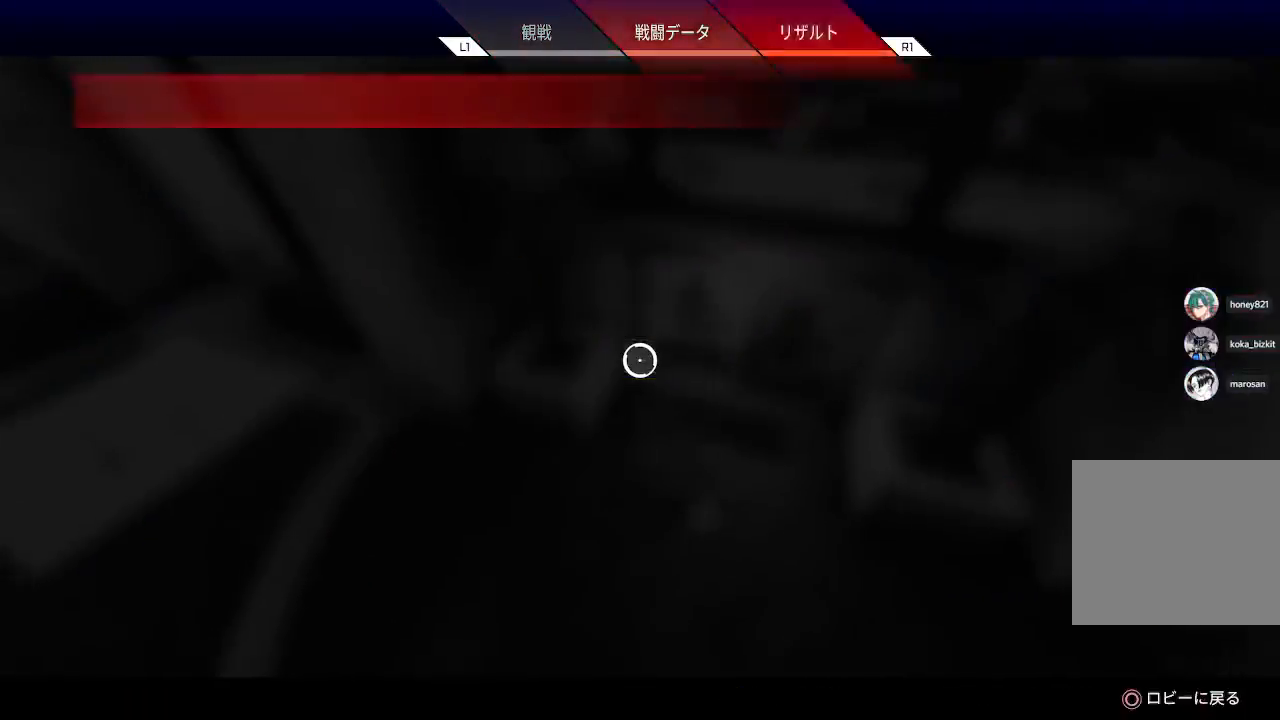
{"buttons": [], "left_stick": "center", "right_stick": "center", "events": []}
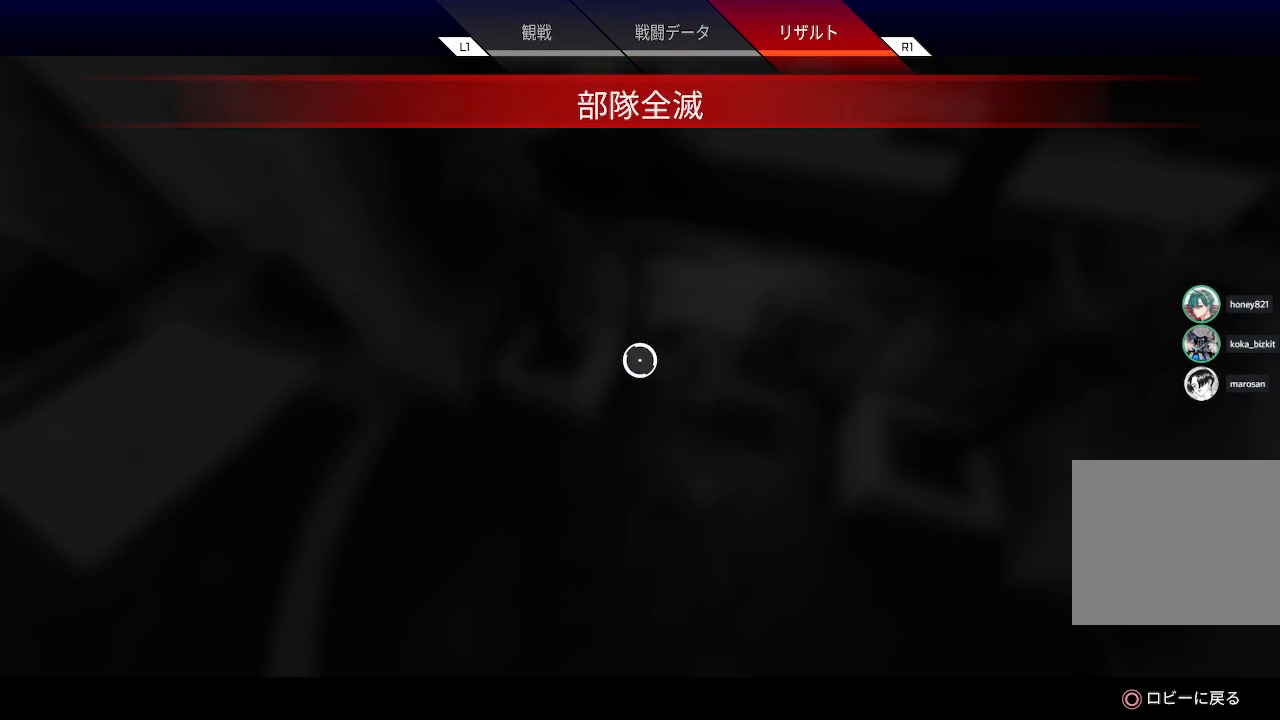
{"buttons": [], "left_stick": "center", "right_stick": "center", "events": []}
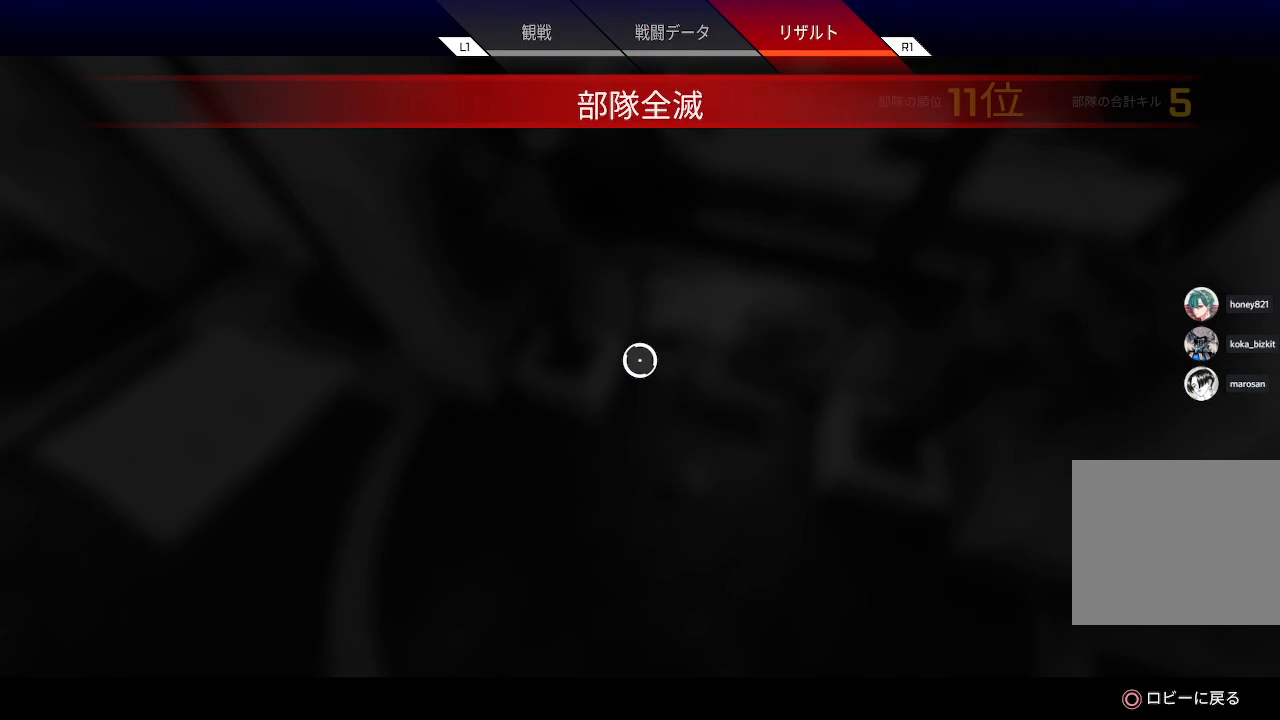
{"buttons": [], "left_stick": "center", "right_stick": "center", "events": []}
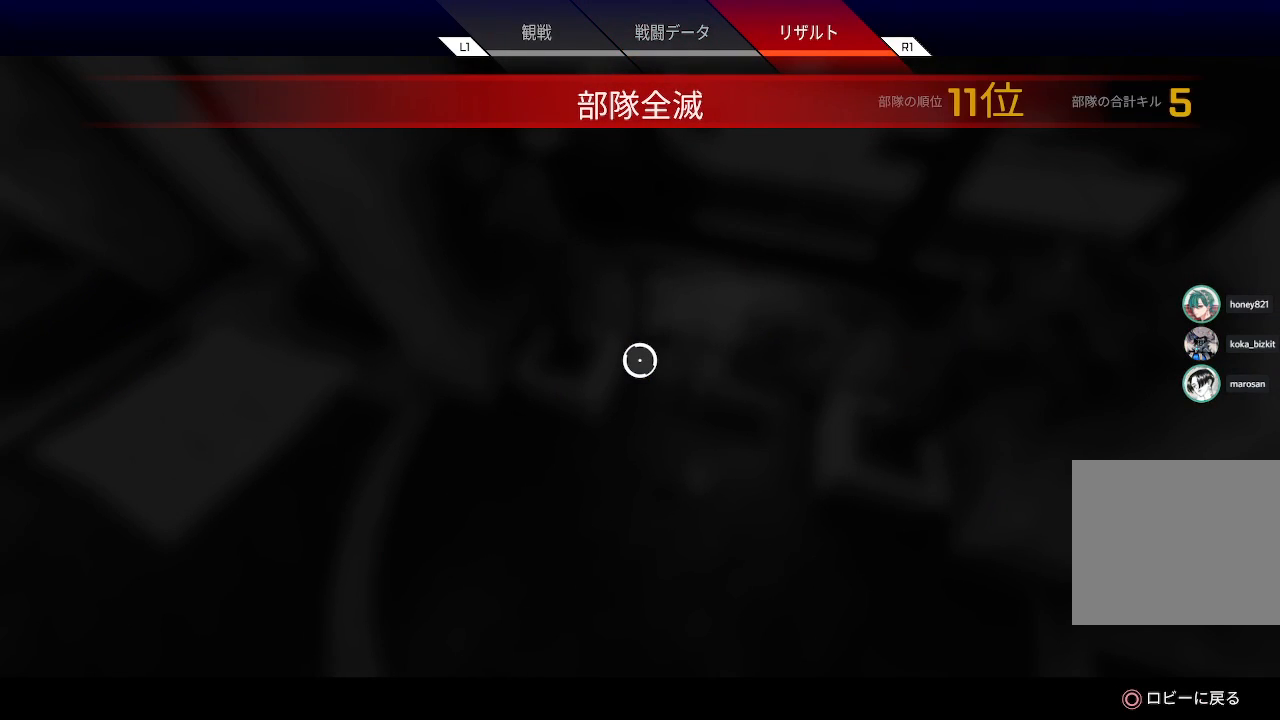
{"buttons": [], "left_stick": "center", "right_stick": "center", "events": []}
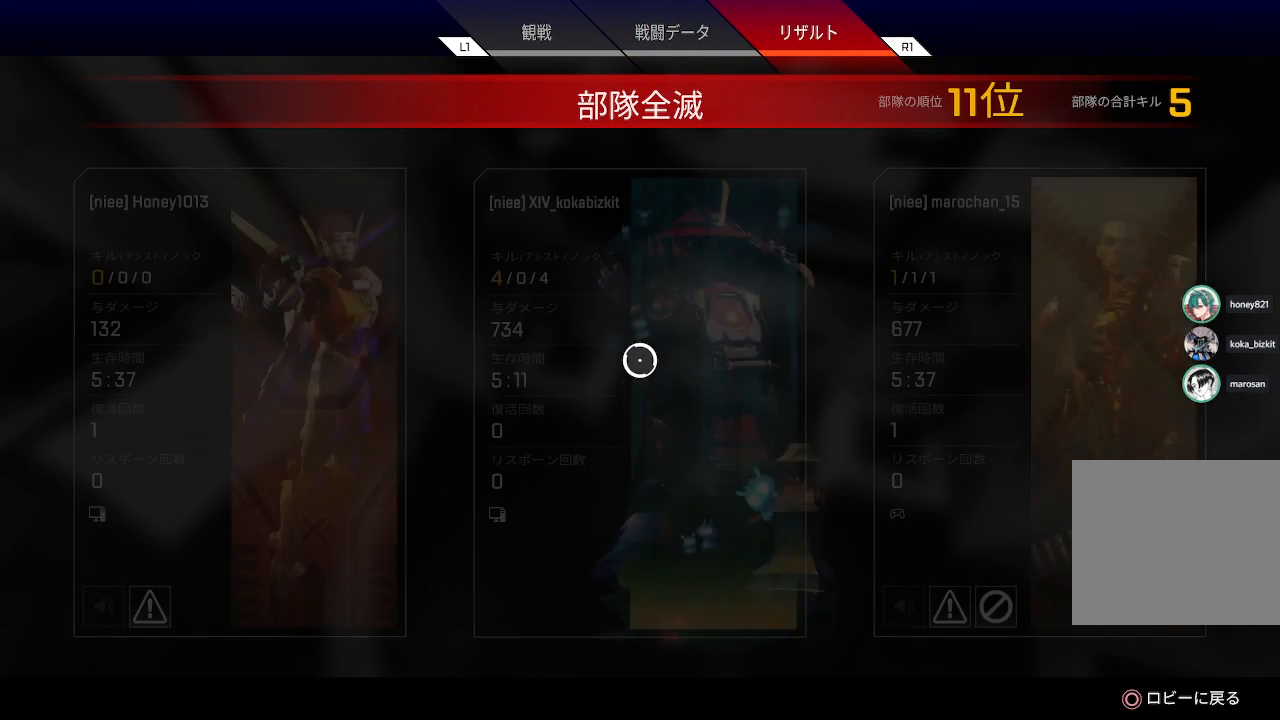
{"buttons": [], "left_stick": "center", "right_stick": "center", "events": []}
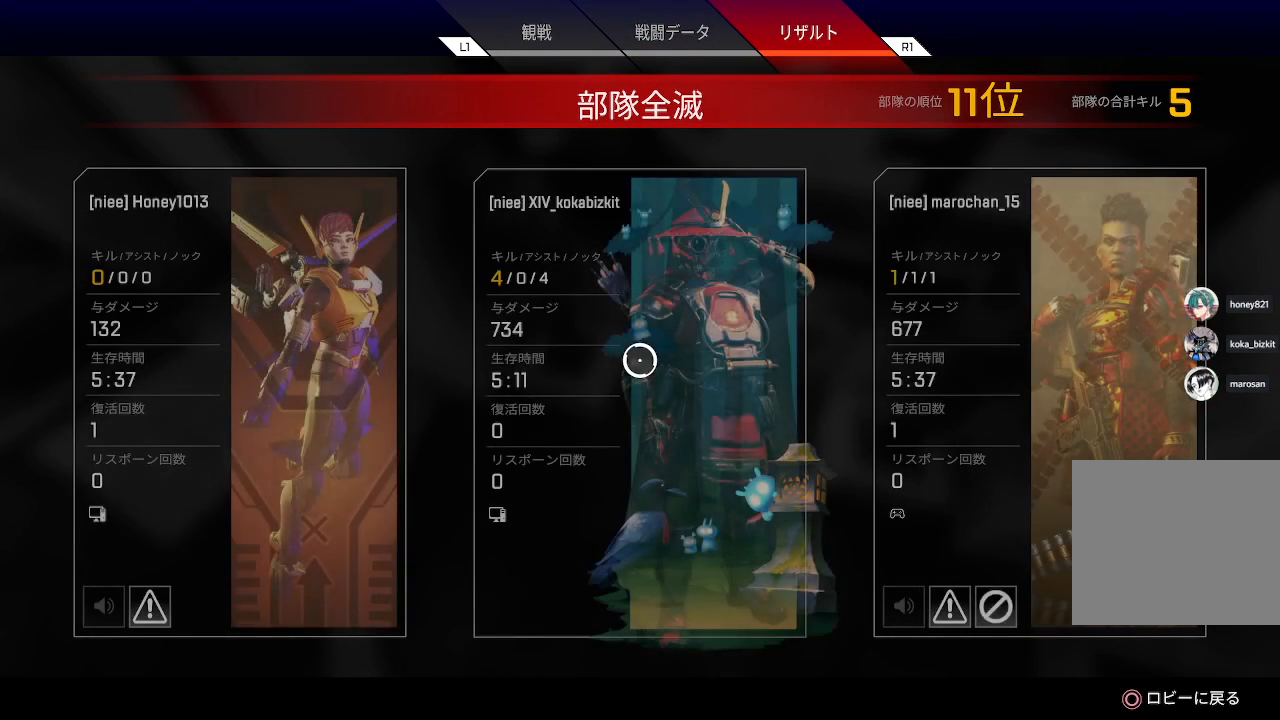
{"buttons": [], "left_stick": "center", "right_stick": "center", "events": []}
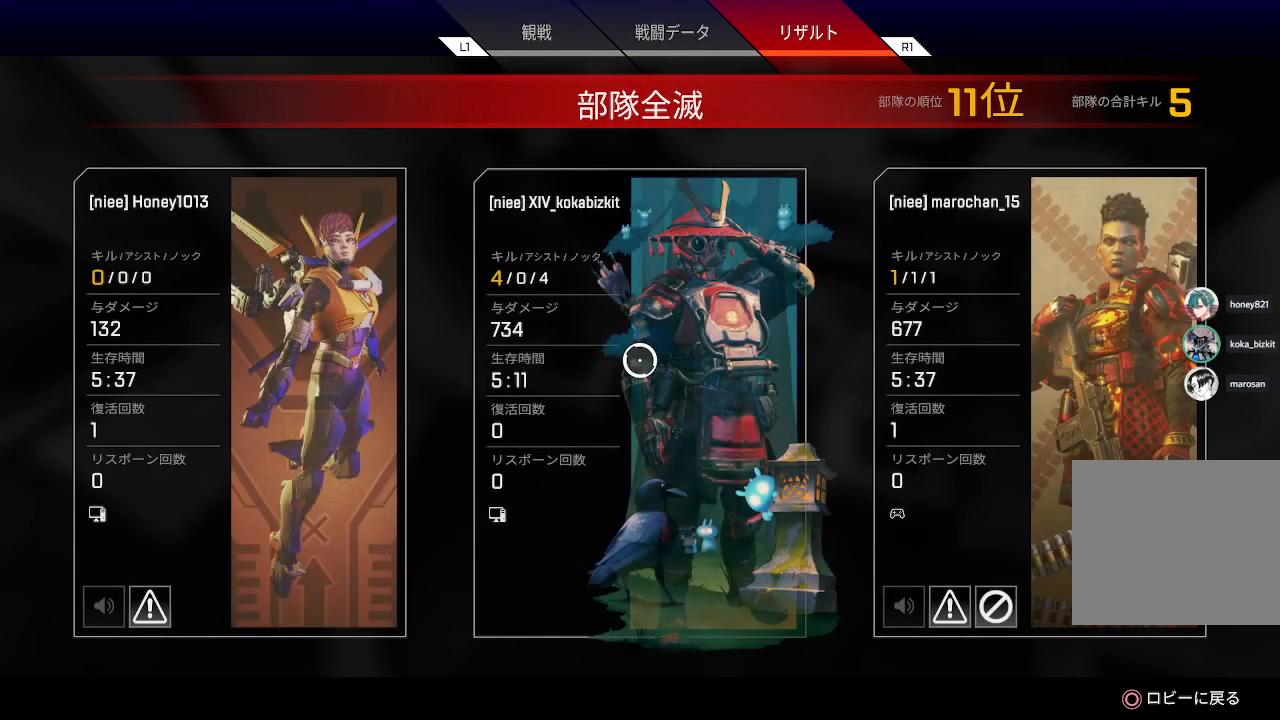
{"buttons": ["CIRCLE"], "left_stick": "center", "right_stick": "center", "events": [[417, "CIRCLE", "down"]]}
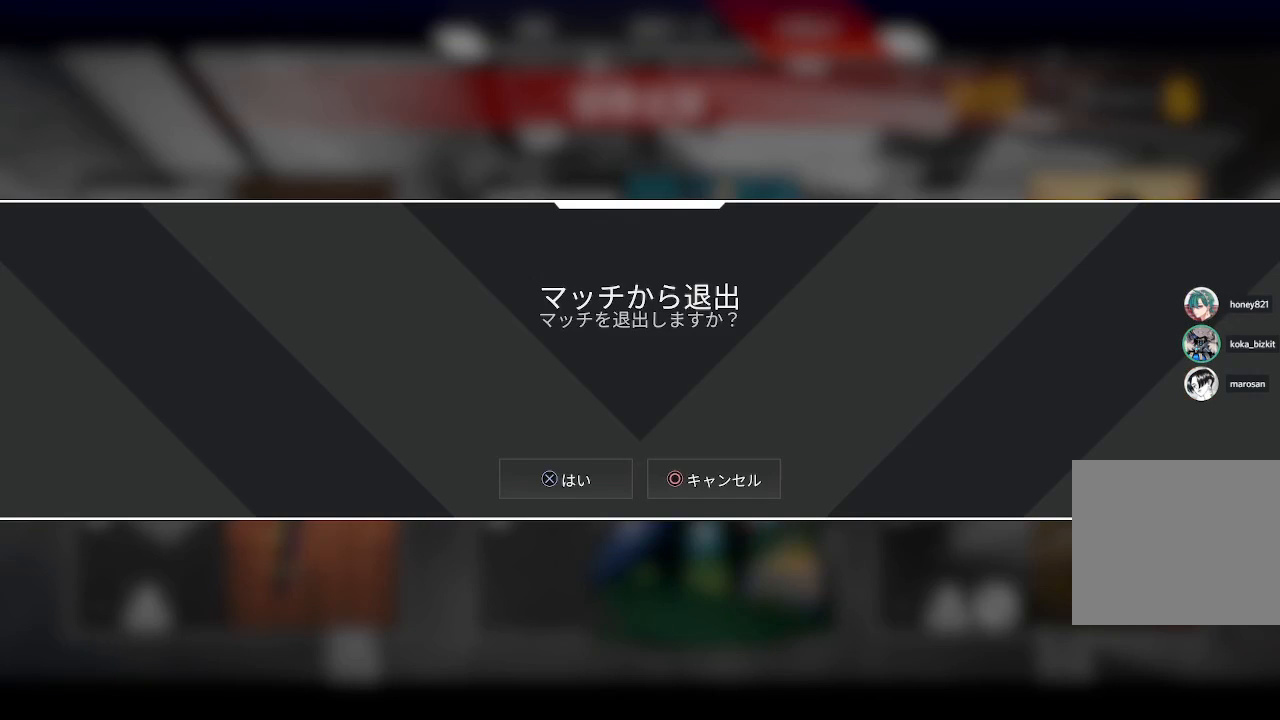
{"buttons": [], "left_stick": "center", "right_stick": "center", "events": [[33, "CIRCLE", "up"], [217, "CROSS", "down"], [350, "CROSS", "up"]]}